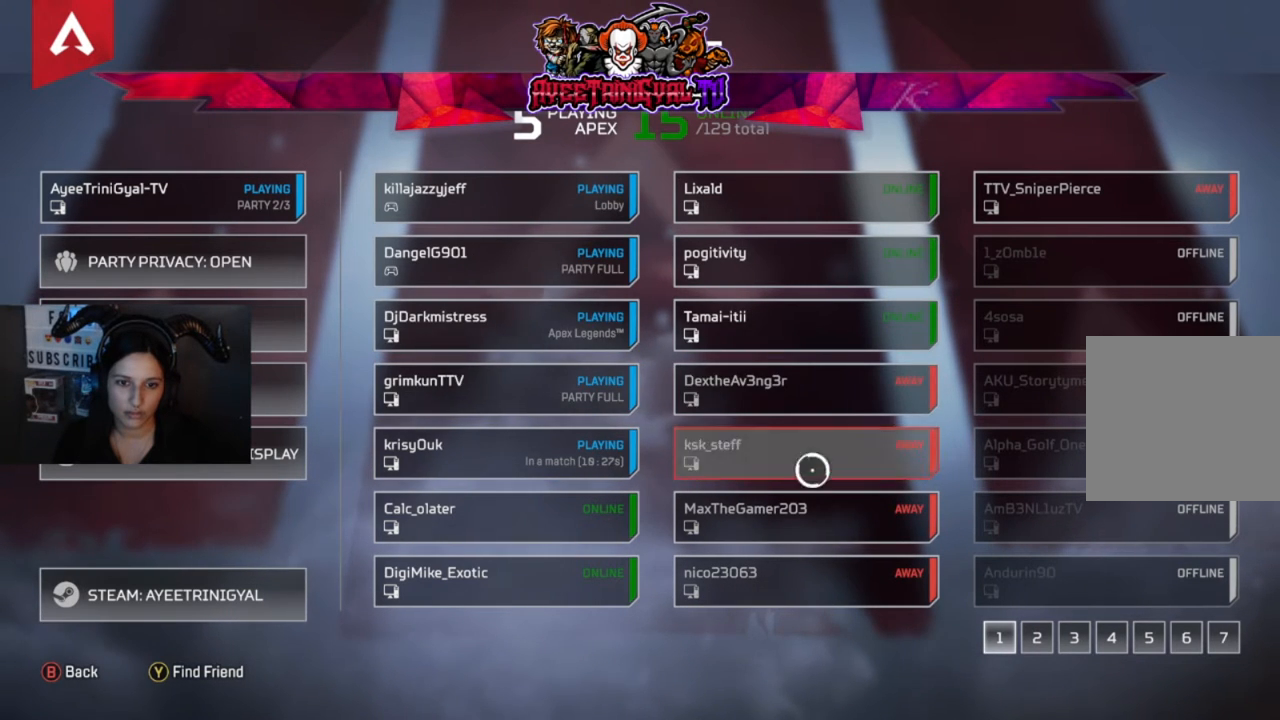
Gameplay with a controller (Xbox layout); each line is a JSON object with the inputs held at the frame after it. "events" lists button and stick changes between this image and that frame as [ms after this image, input, new state], when the widget could be followed in between. Not read: SHARE.
{"buttons": [], "left_stick": "right", "right_stick": "center", "events": [[100, "left_stick", "up-left"], [167, "left_stick", "left"], [400, "left_stick", "down"], [467, "left_stick", "right"]]}
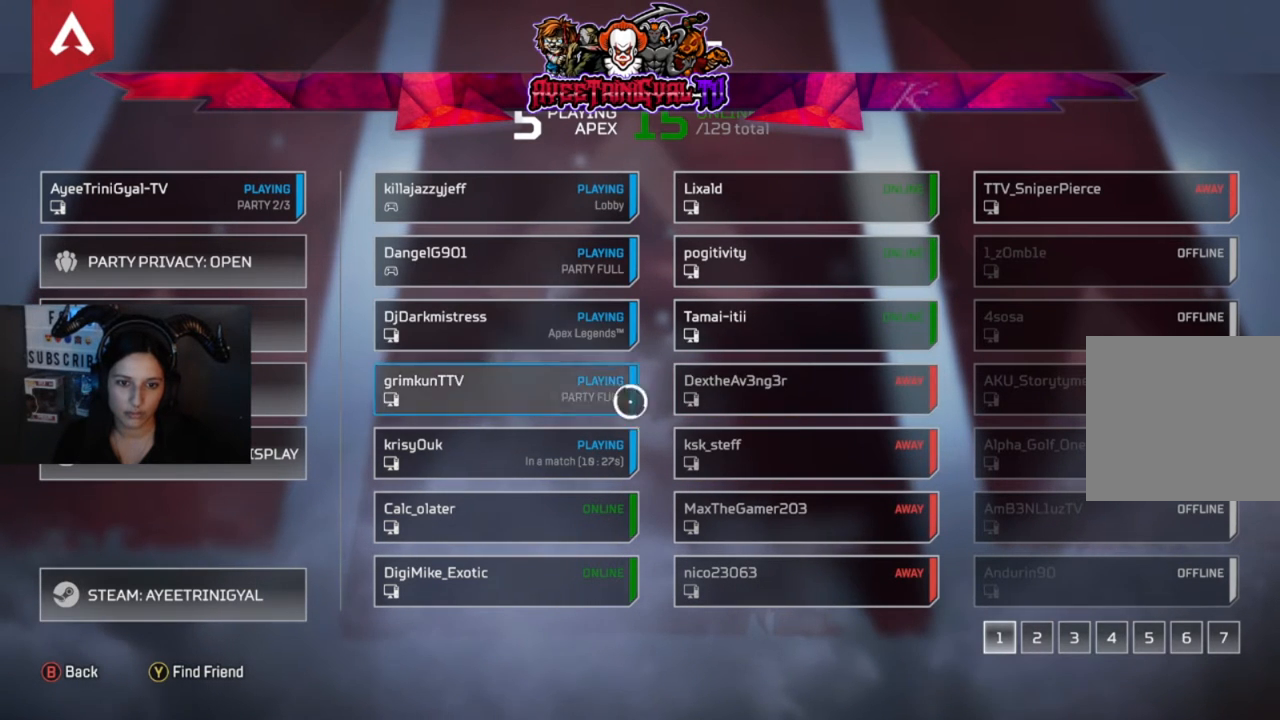
{"buttons": [], "left_stick": "down-left", "right_stick": "center", "events": [[233, "left_stick", "up-left"], [433, "left_stick", "down-left"]]}
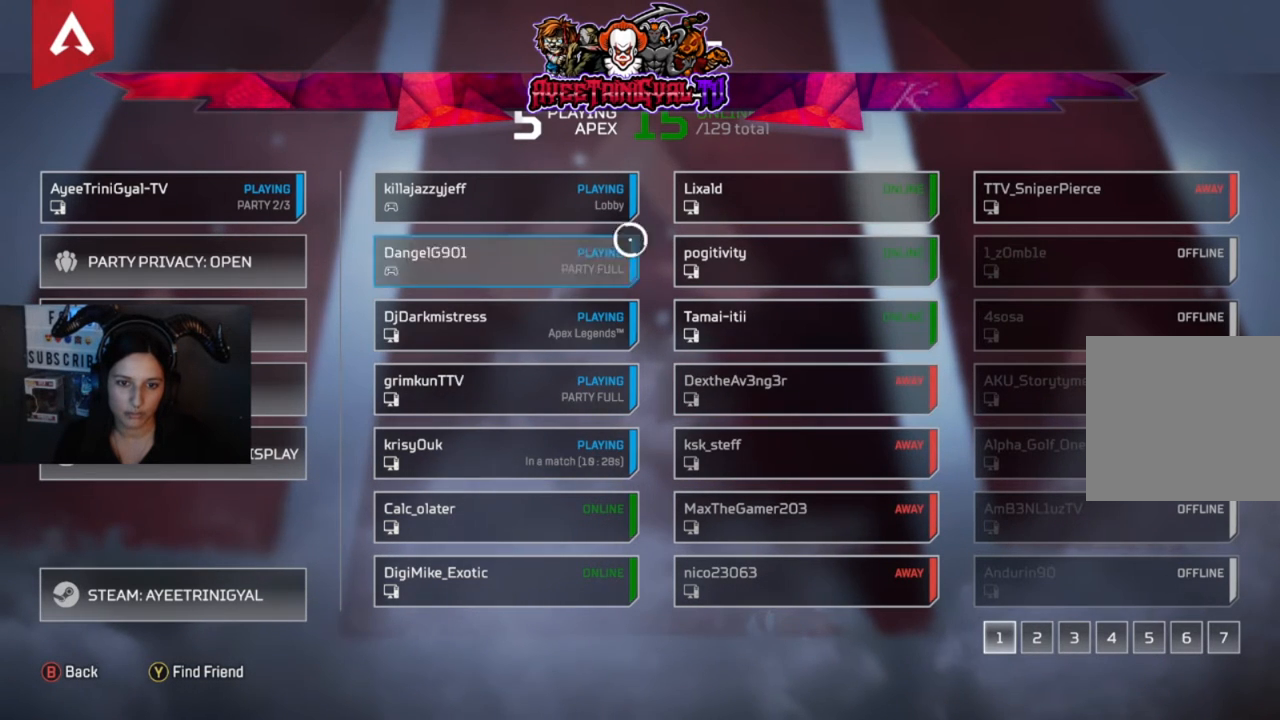
{"buttons": [], "left_stick": "left", "right_stick": "center", "events": [[67, "left_stick", "down-right"], [200, "left_stick", "up-right"], [267, "left_stick", "center"], [467, "left_stick", "left"]]}
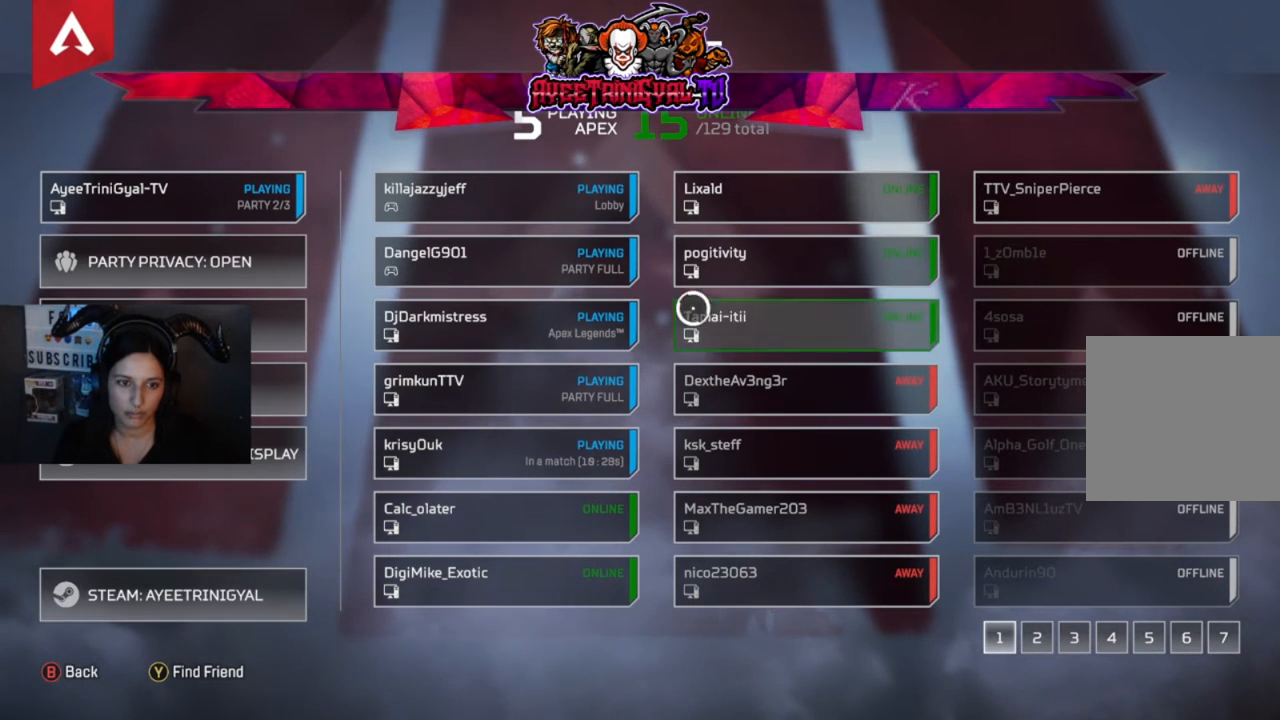
{"buttons": [], "left_stick": "right", "right_stick": "center", "events": [[267, "left_stick", "down-right"], [400, "left_stick", "right"]]}
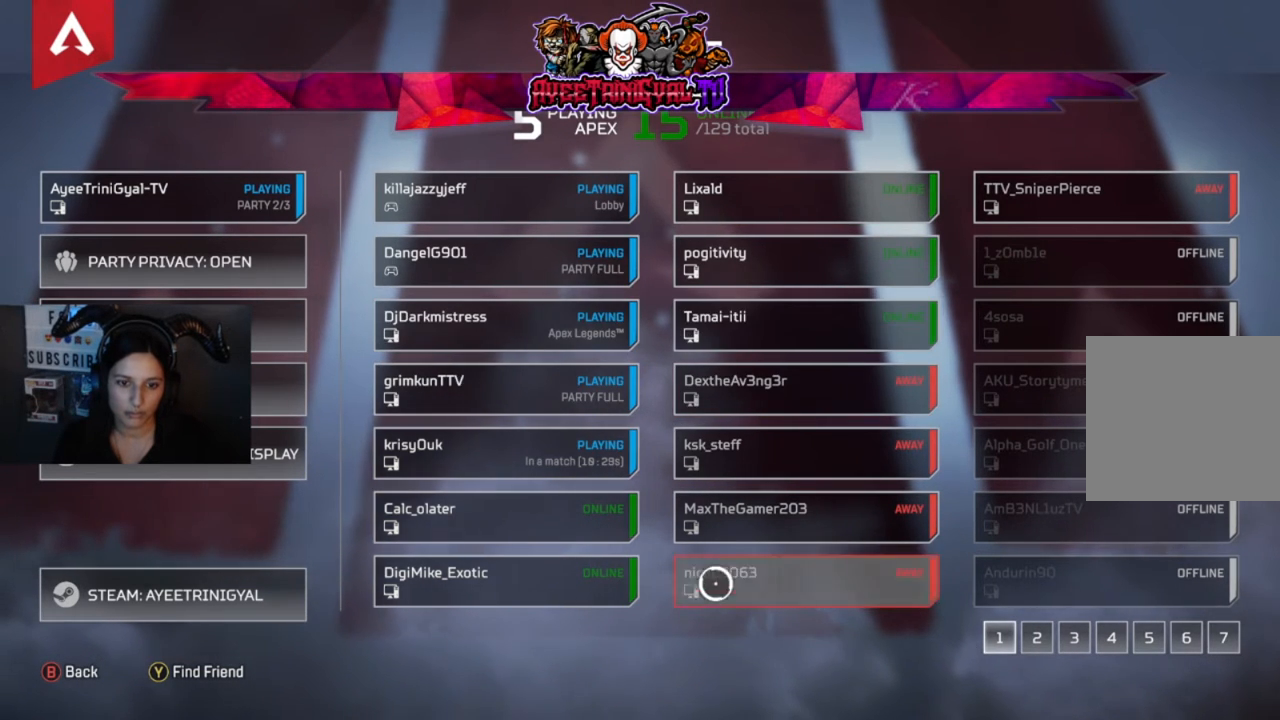
{"buttons": [], "left_stick": "down-right", "right_stick": "center", "events": [[33, "left_stick", "up"], [267, "left_stick", "left"], [367, "left_stick", "down-left"], [500, "left_stick", "down-right"]]}
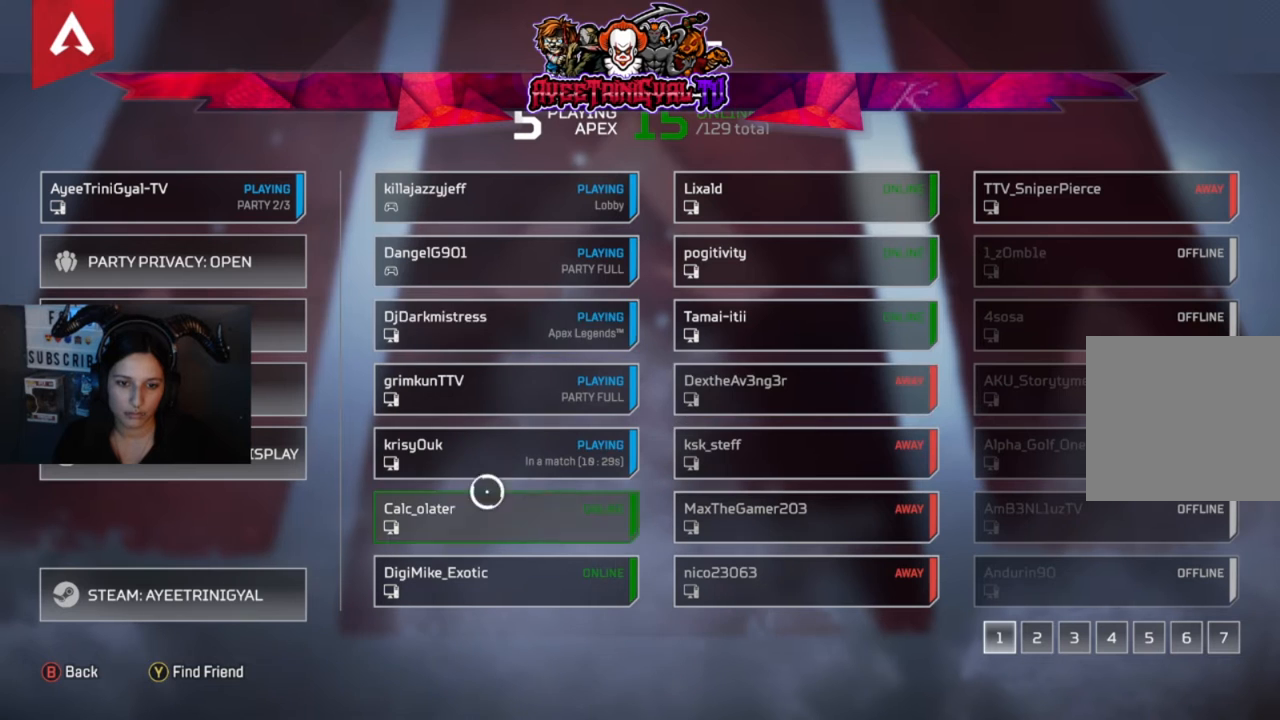
{"buttons": [], "left_stick": "down-right", "right_stick": "center", "events": [[33, "left_stick", "right"], [267, "left_stick", "up"], [400, "left_stick", "left"], [500, "left_stick", "down-right"]]}
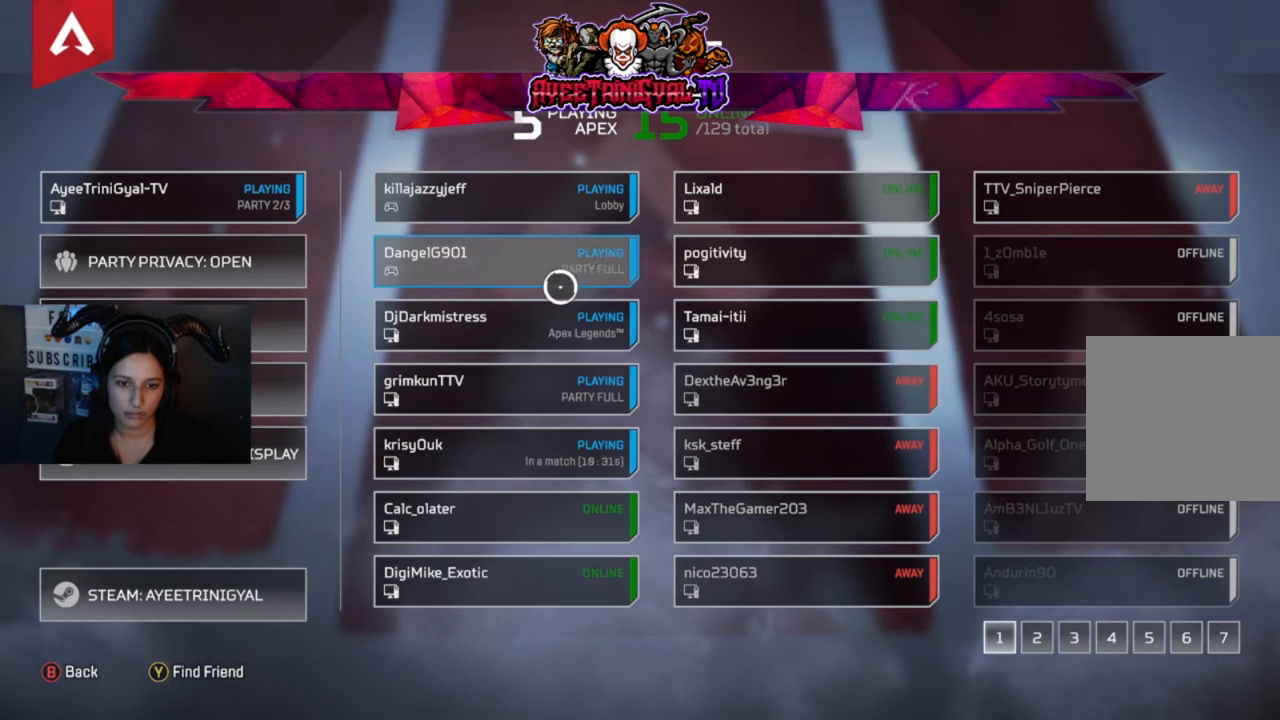
{"buttons": [], "left_stick": "left", "right_stick": "center", "events": [[200, "left_stick", "up"], [300, "left_stick", "right"], [467, "left_stick", "left"]]}
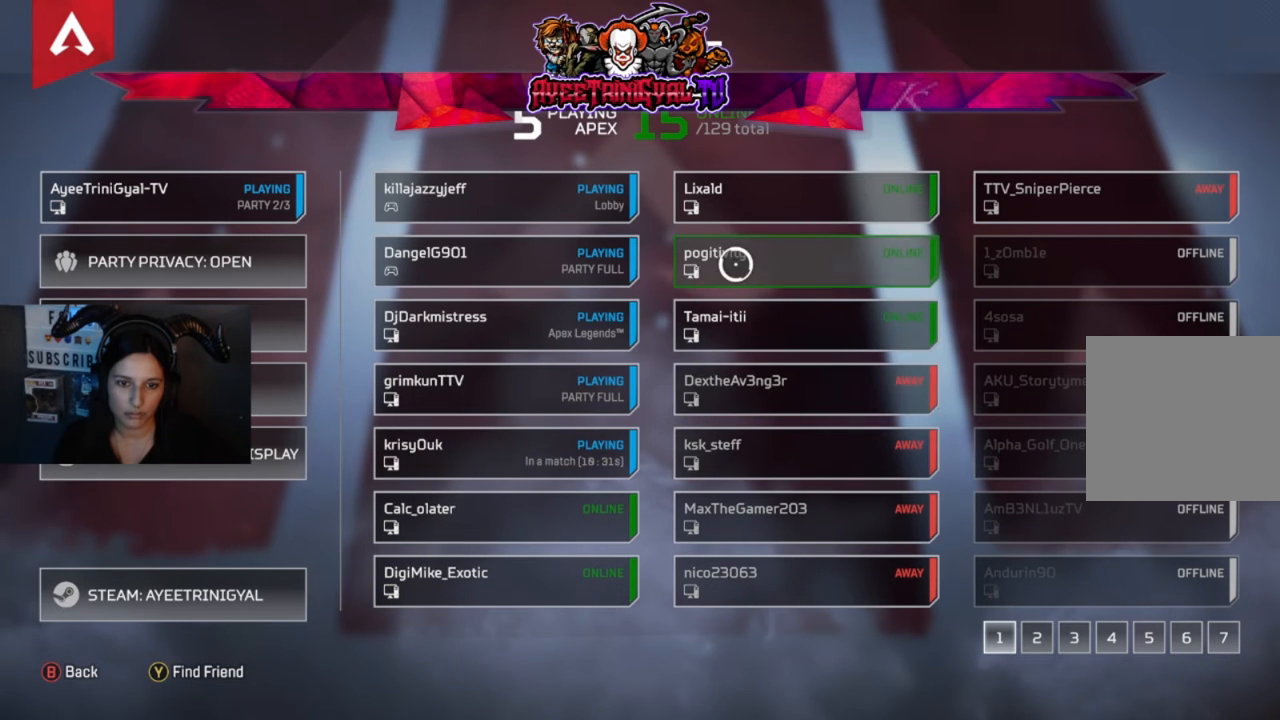
{"buttons": [], "left_stick": "up-right", "right_stick": "center", "events": [[67, "left_stick", "down"], [167, "left_stick", "down-left"], [267, "left_stick", "left"], [500, "left_stick", "up-right"]]}
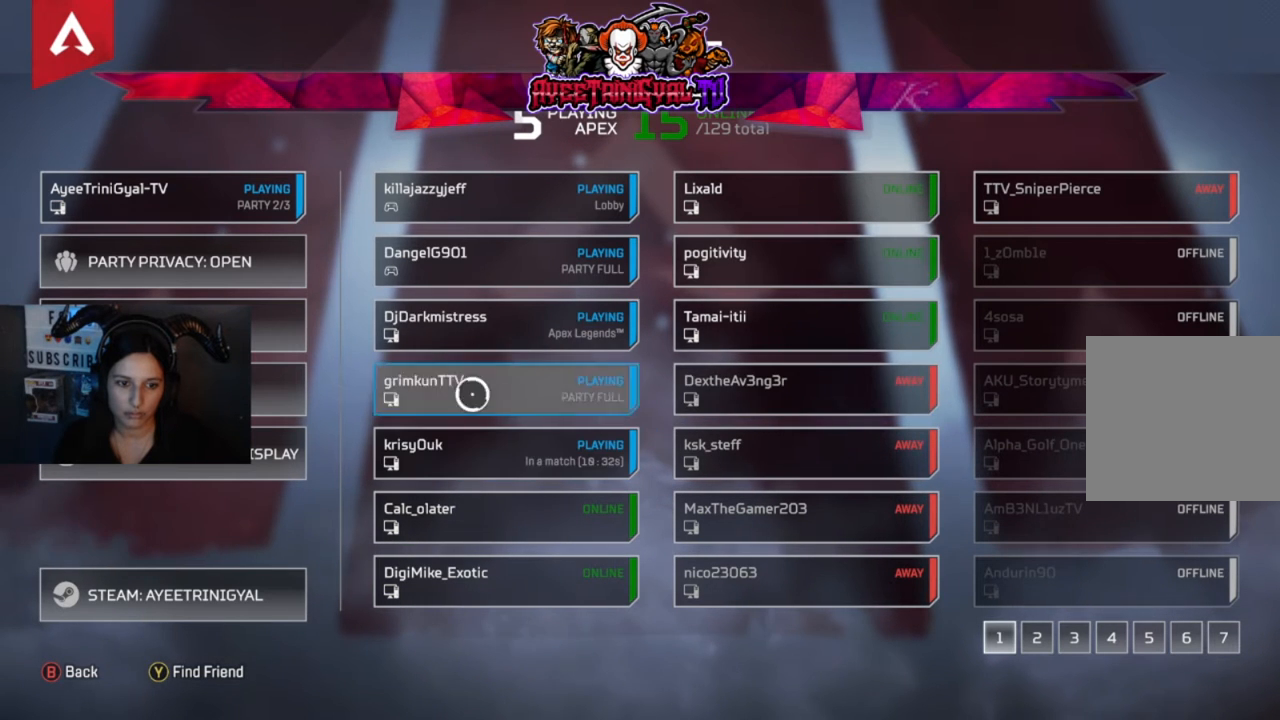
{"buttons": [], "left_stick": "center", "right_stick": "center", "events": [[200, "left_stick", "down-right"], [367, "left_stick", "center"]]}
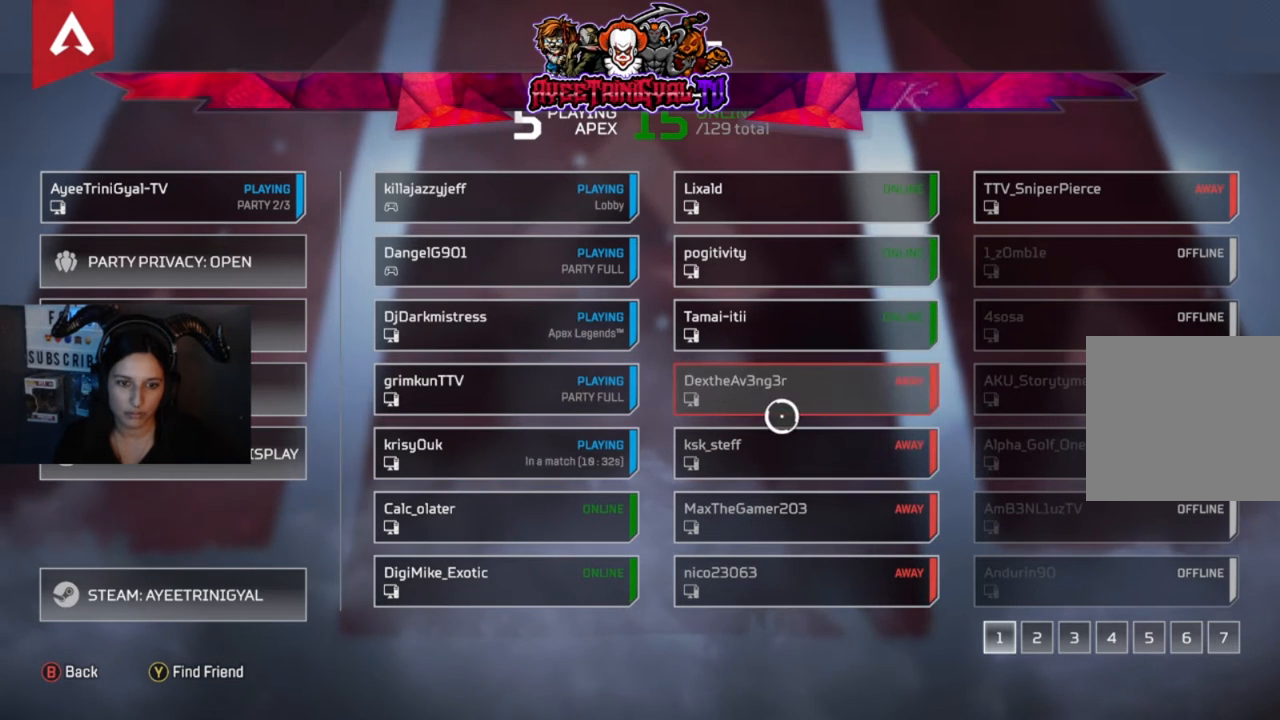
{"buttons": [], "left_stick": "up-right", "right_stick": "center", "events": [[33, "left_stick", "up-left"], [167, "left_stick", "left"], [500, "left_stick", "up-right"]]}
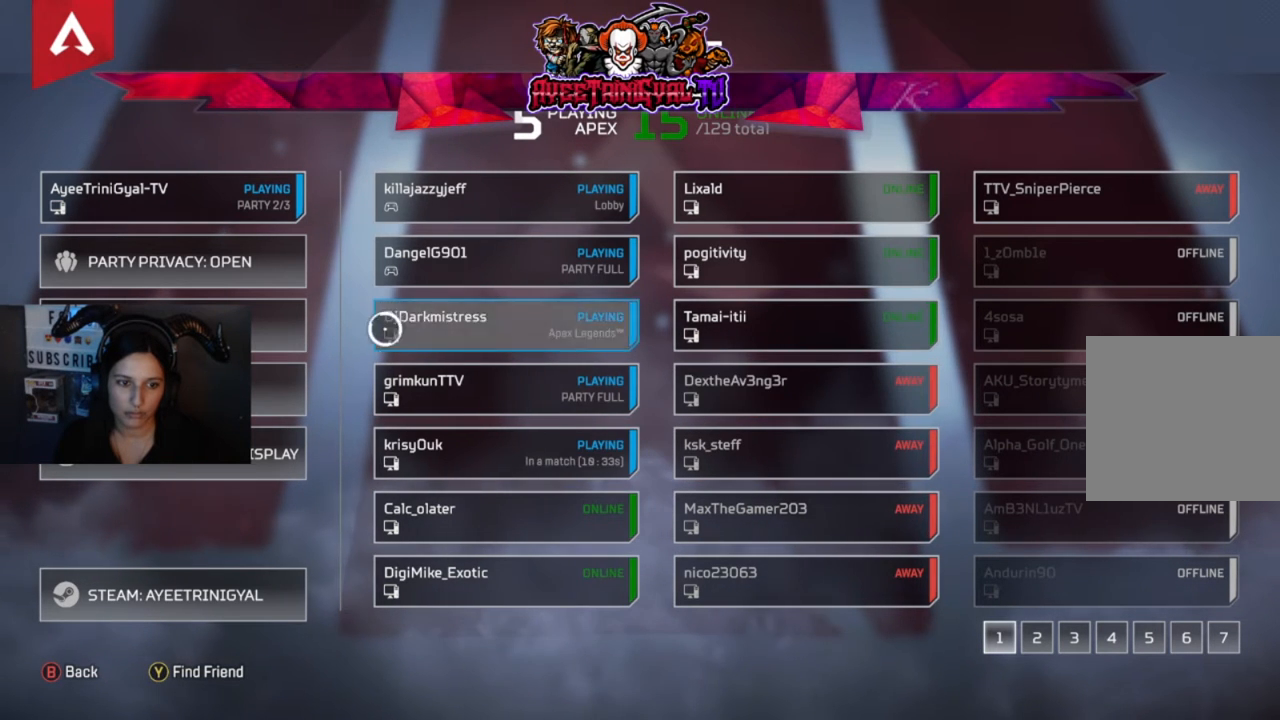
{"buttons": [], "left_stick": "left", "right_stick": "center", "events": [[333, "left_stick", "left"]]}
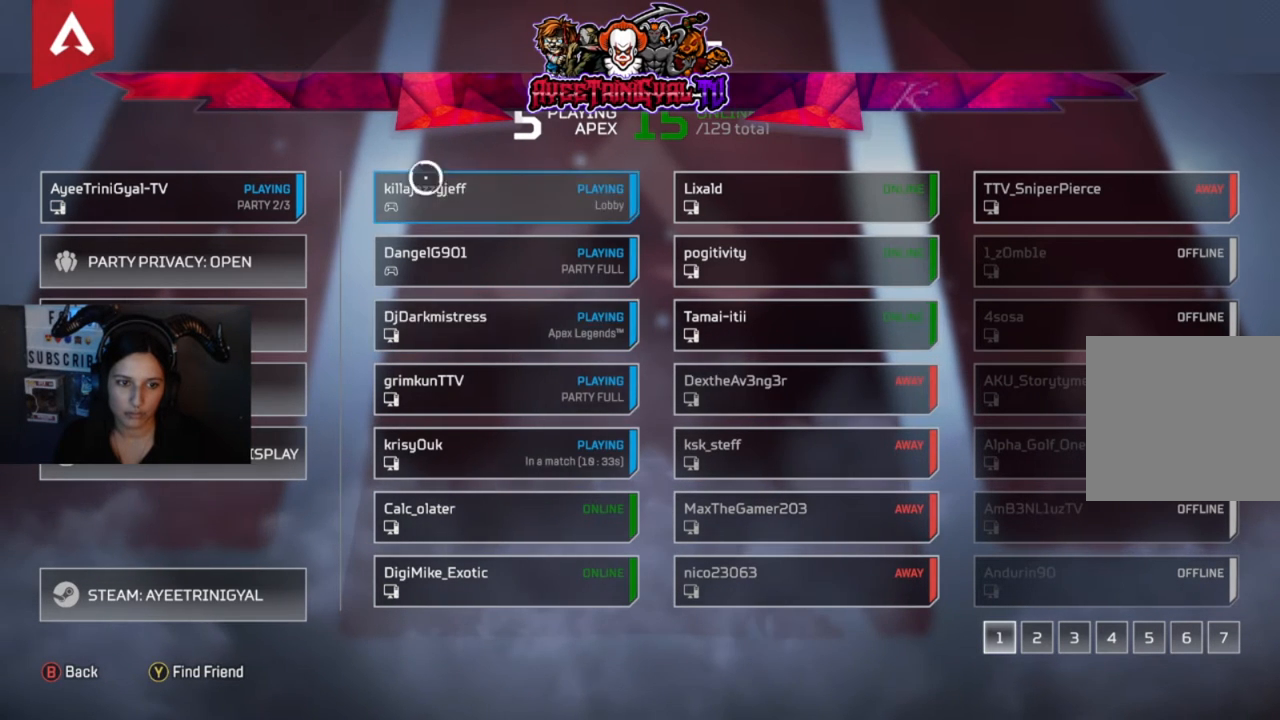
{"buttons": [], "left_stick": "left", "right_stick": "center", "events": [[33, "left_stick", "down-right"], [400, "left_stick", "left"]]}
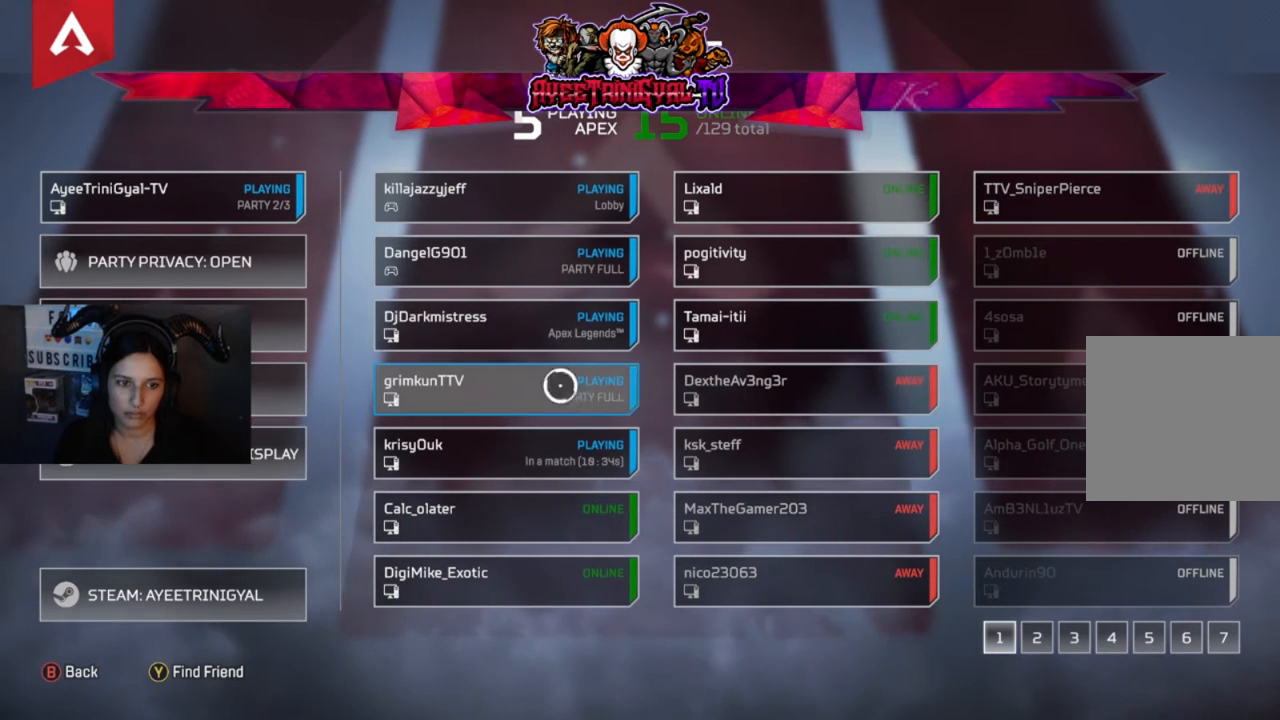
{"buttons": [], "left_stick": "center", "right_stick": "center", "events": [[167, "left_stick", "up-right"], [233, "left_stick", "down-right"], [367, "left_stick", "center"]]}
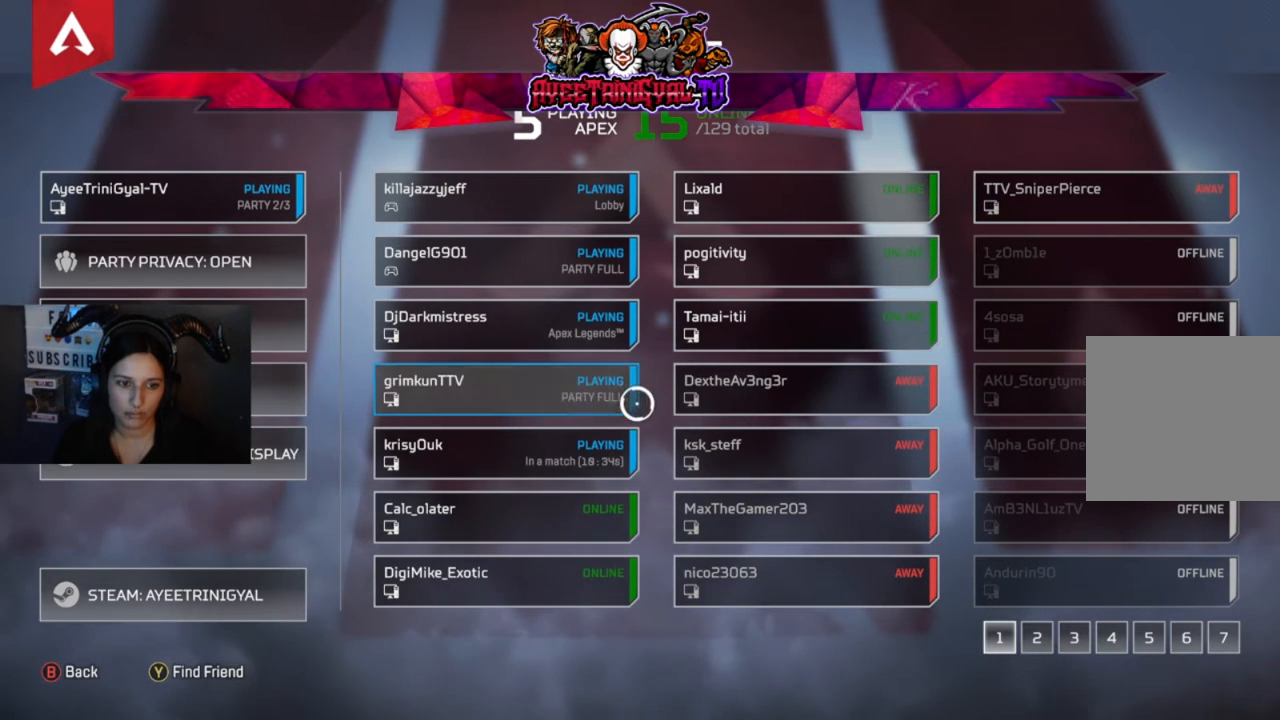
{"buttons": [], "left_stick": "center", "right_stick": "center", "events": [[67, "left_stick", "left"], [267, "left_stick", "down-right"], [500, "left_stick", "center"]]}
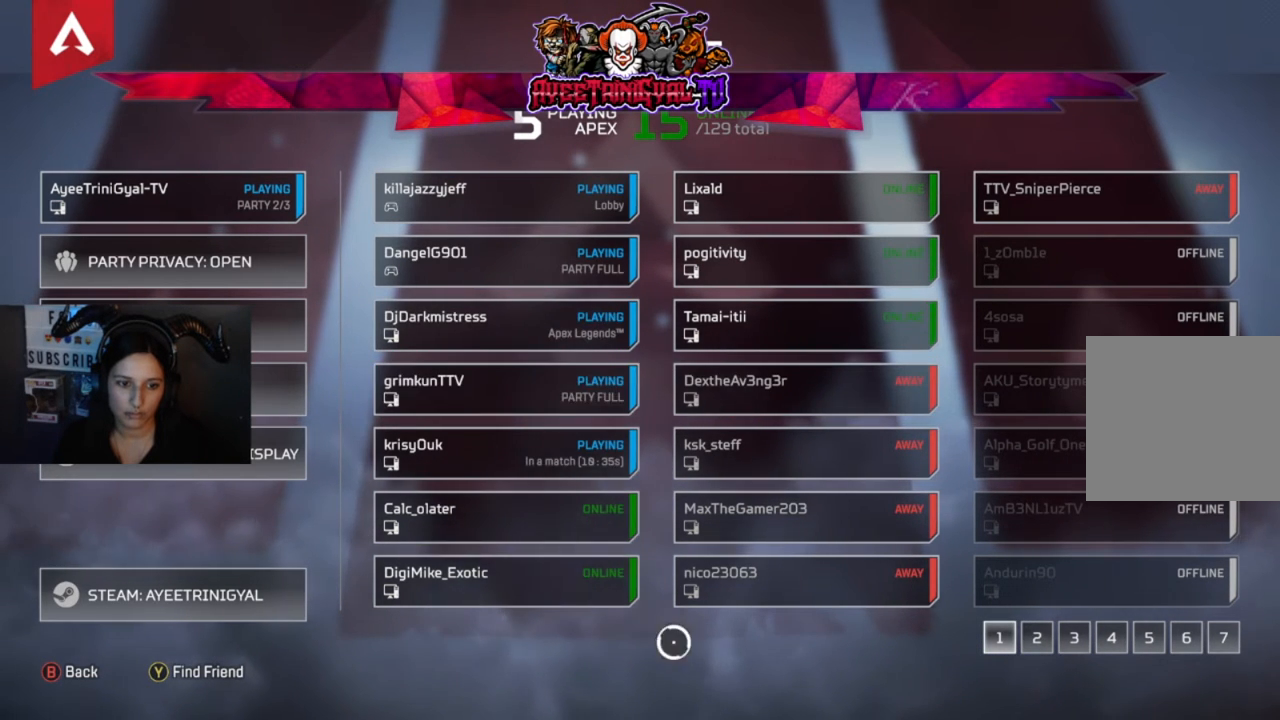
{"buttons": [], "left_stick": "up-right", "right_stick": "center", "events": [[67, "left_stick", "up-left"], [333, "left_stick", "up-right"]]}
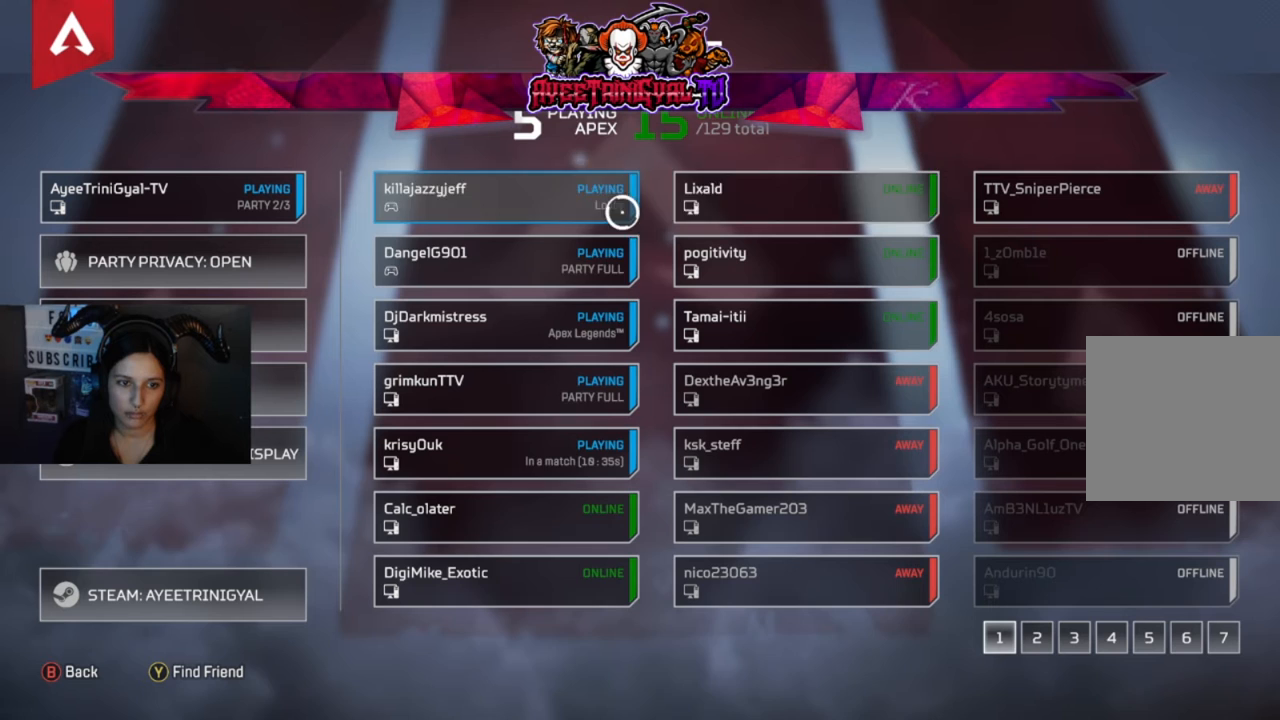
{"buttons": [], "left_stick": "down-right", "right_stick": "center", "events": [[67, "left_stick", "right"], [167, "left_stick", "left"], [333, "left_stick", "down"], [467, "left_stick", "down-right"]]}
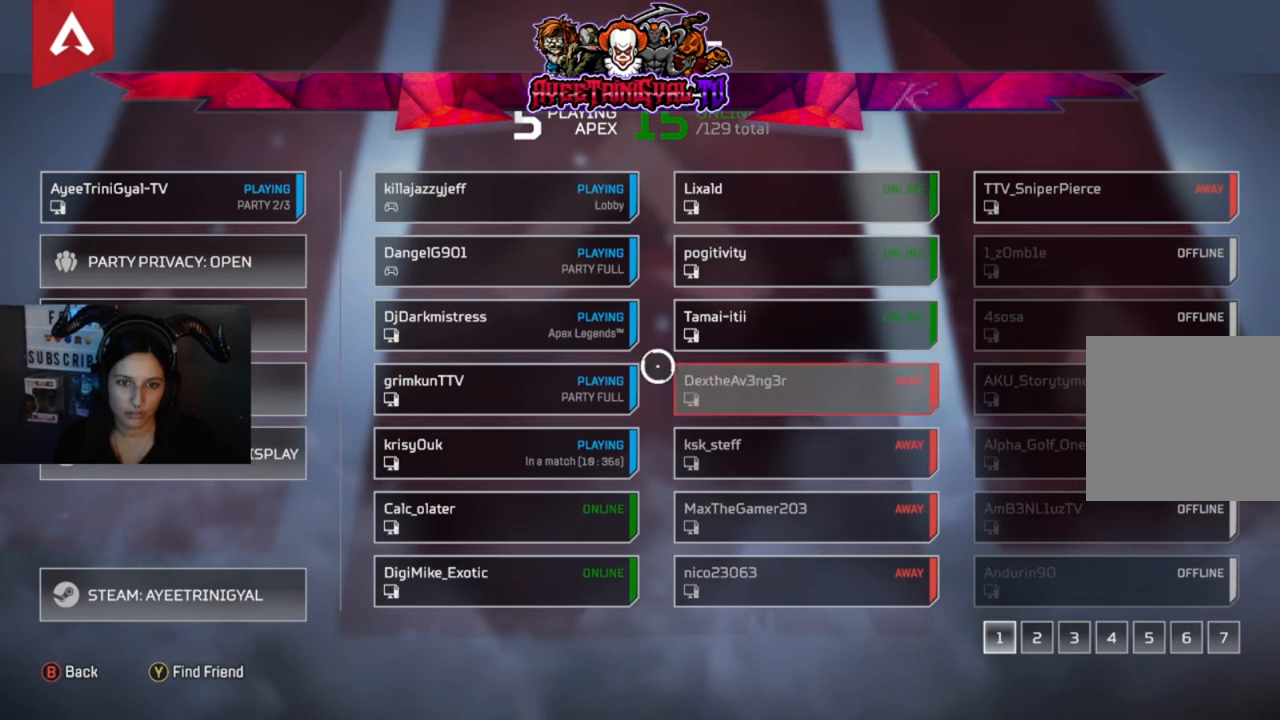
{"buttons": [], "left_stick": "left", "right_stick": "center", "events": [[467, "left_stick", "left"]]}
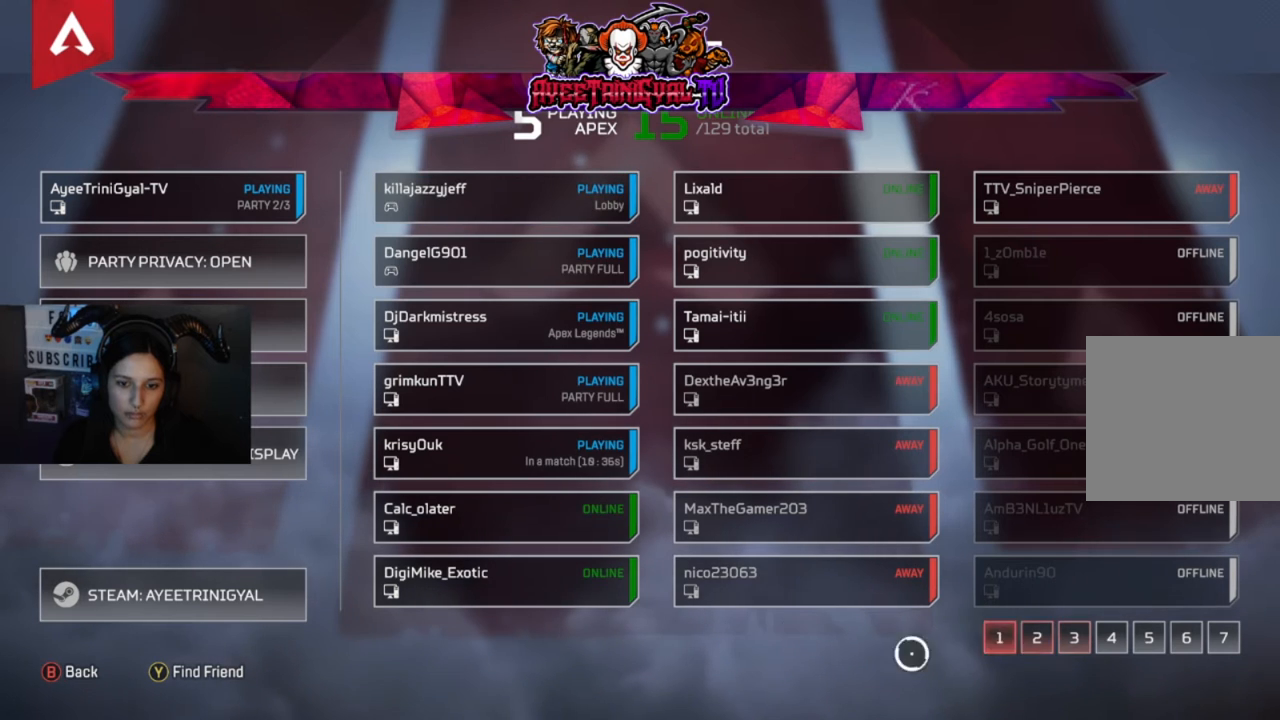
{"buttons": [], "left_stick": "up", "right_stick": "center", "events": [[100, "left_stick", "up-left"], [267, "left_stick", "up-right"], [433, "left_stick", "up"]]}
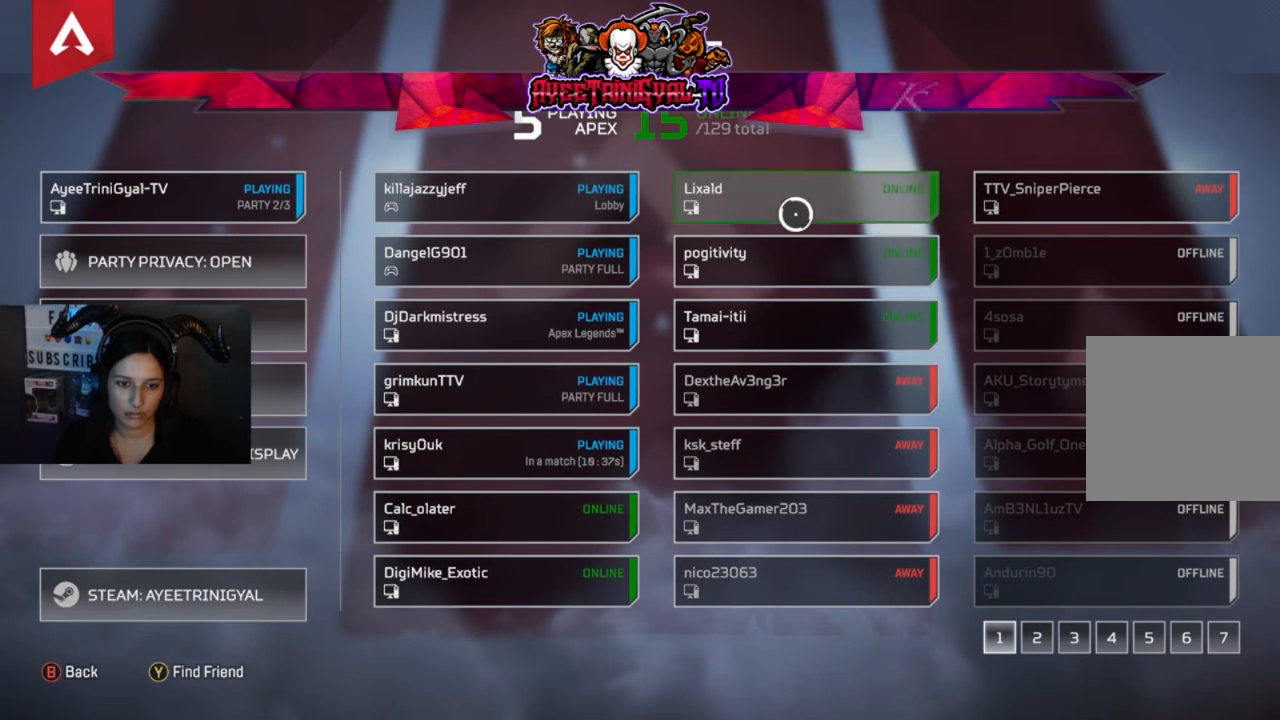
{"buttons": [], "left_stick": "left", "right_stick": "center", "events": [[67, "left_stick", "up-left"], [167, "left_stick", "down"], [400, "left_stick", "left"]]}
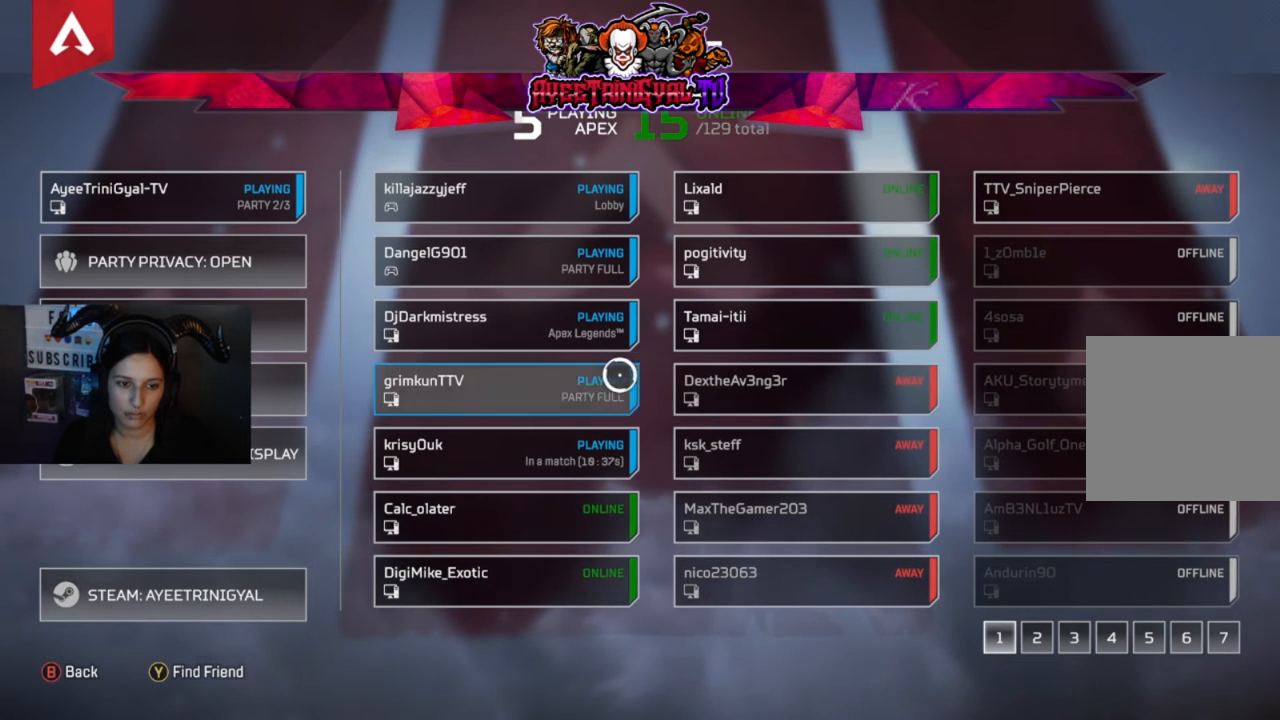
{"buttons": [], "left_stick": "center", "right_stick": "center", "events": [[233, "left_stick", "right"], [467, "left_stick", "center"]]}
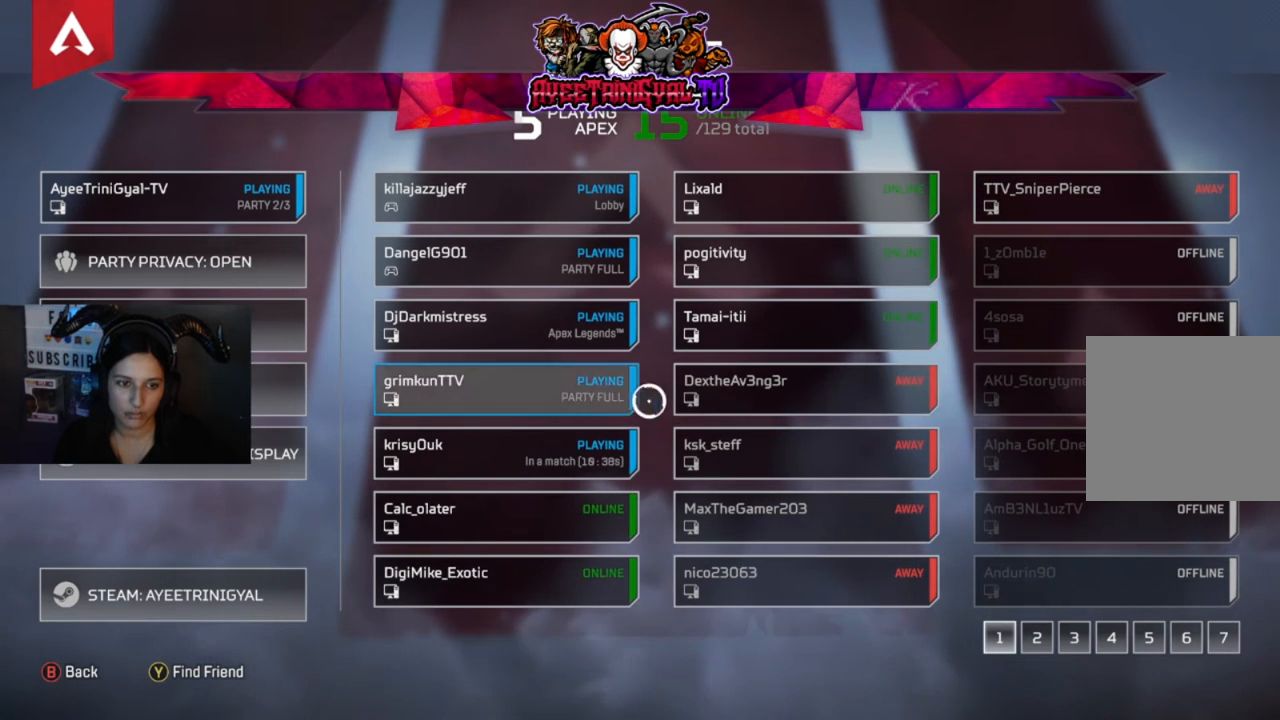
{"buttons": [], "left_stick": "up-left", "right_stick": "center", "events": [[33, "left_stick", "down-left"], [300, "left_stick", "down-right"], [433, "left_stick", "up-left"]]}
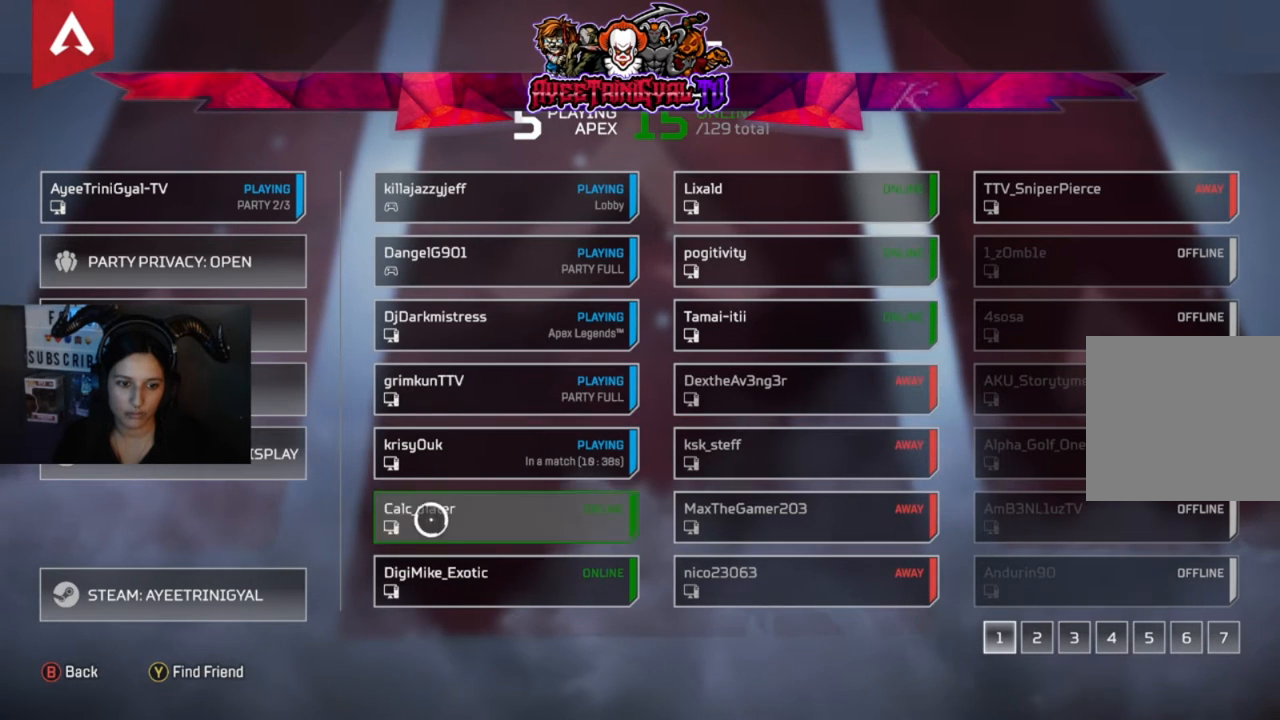
{"buttons": [], "left_stick": "down", "right_stick": "center", "events": [[200, "left_stick", "up-right"], [400, "left_stick", "down-right"], [500, "left_stick", "down"]]}
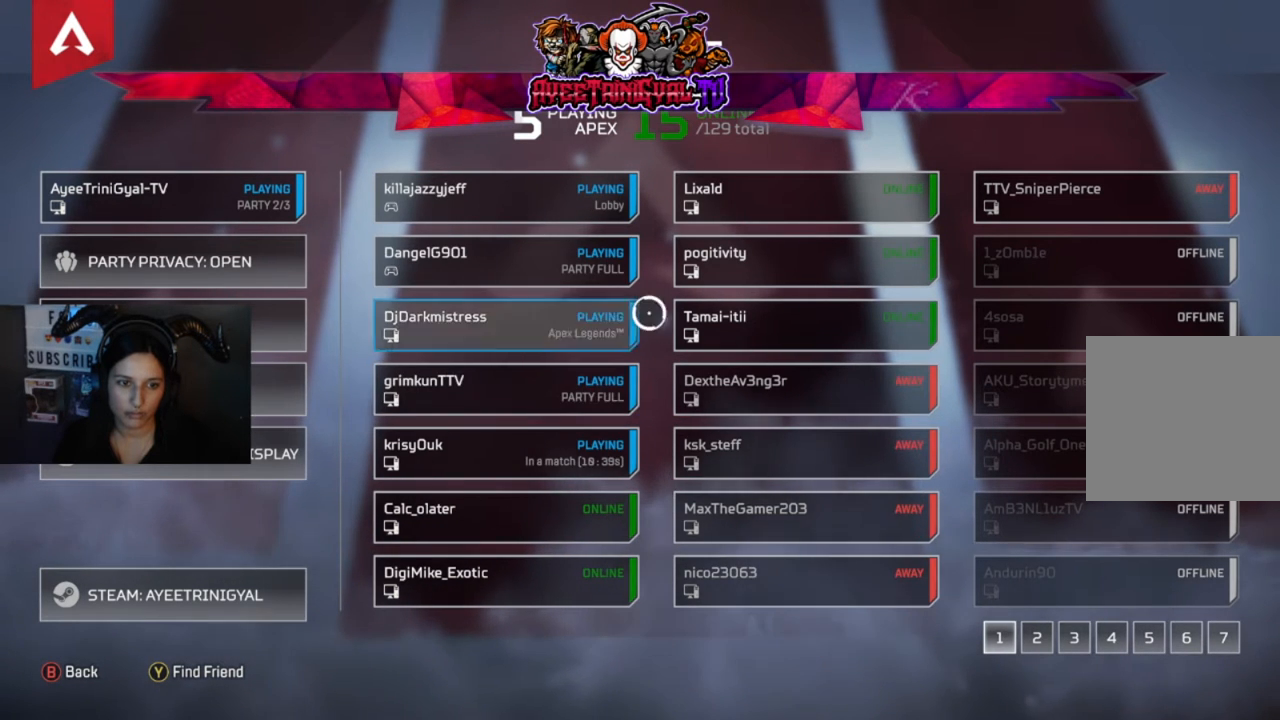
{"buttons": [], "left_stick": "up-right", "right_stick": "center", "events": [[200, "left_stick", "down-right"], [367, "left_stick", "up-right"]]}
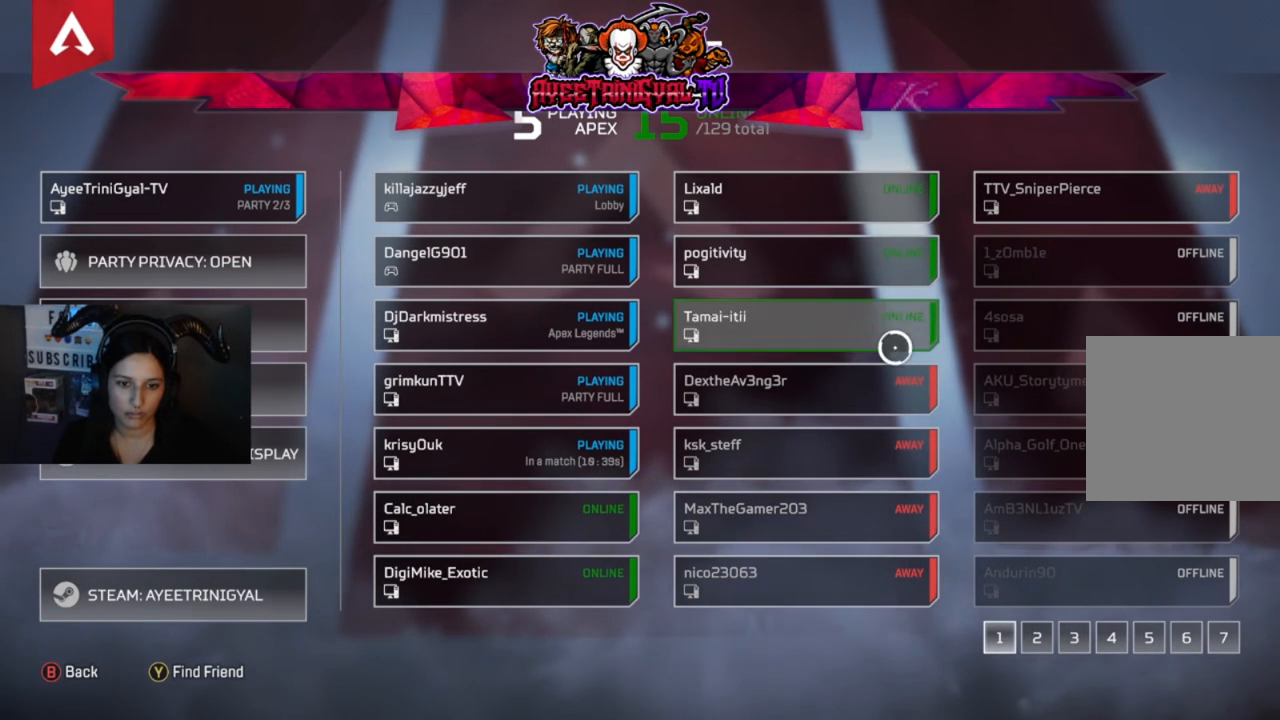
{"buttons": [], "left_stick": "down-right", "right_stick": "center", "events": [[33, "left_stick", "up-left"], [267, "left_stick", "center"], [400, "left_stick", "down-right"]]}
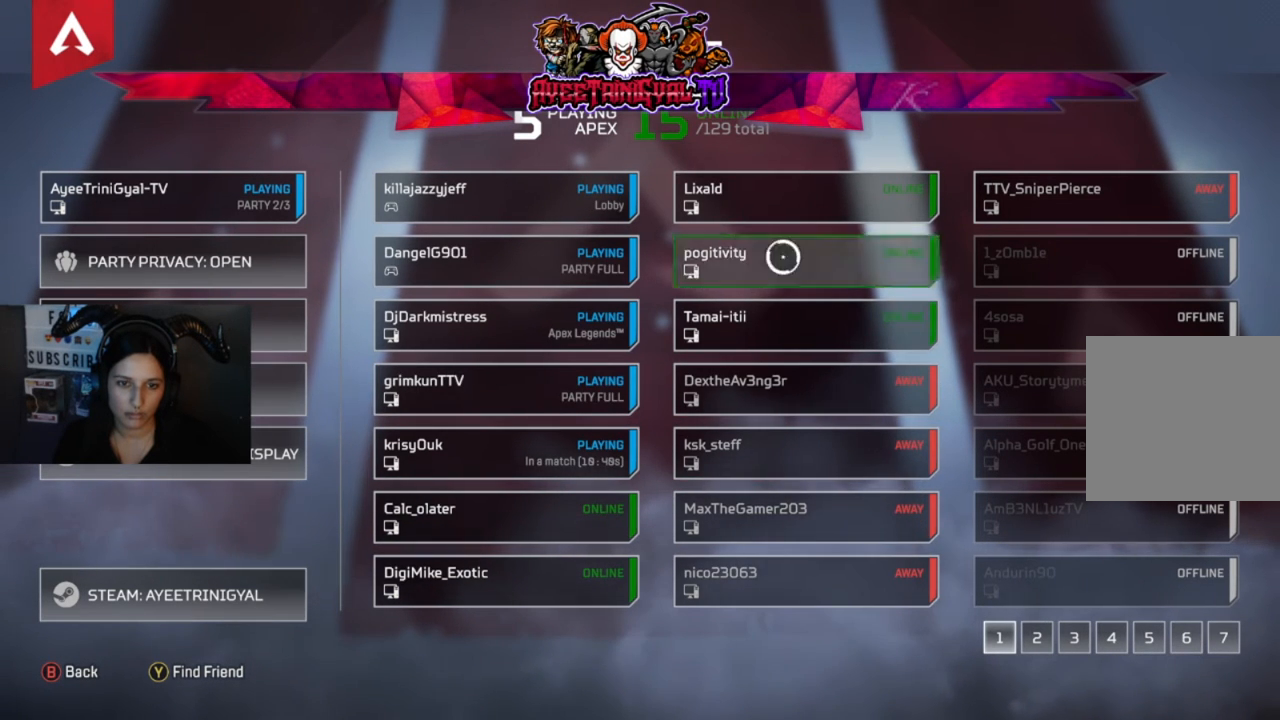
{"buttons": [], "left_stick": "left", "right_stick": "center", "events": [[233, "left_stick", "down-left"], [300, "left_stick", "left"]]}
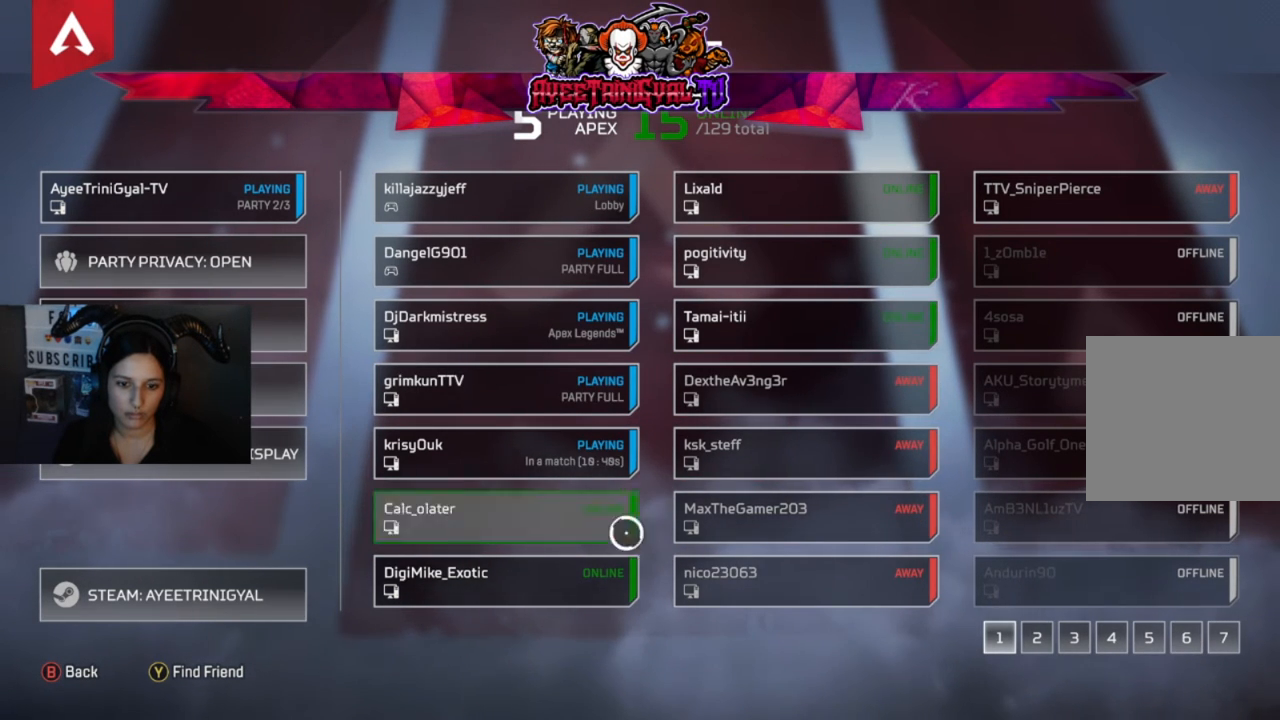
{"buttons": [], "left_stick": "down-right", "right_stick": "center", "events": [[100, "left_stick", "up-left"], [200, "left_stick", "up"], [300, "left_stick", "up-right"], [467, "left_stick", "down-right"]]}
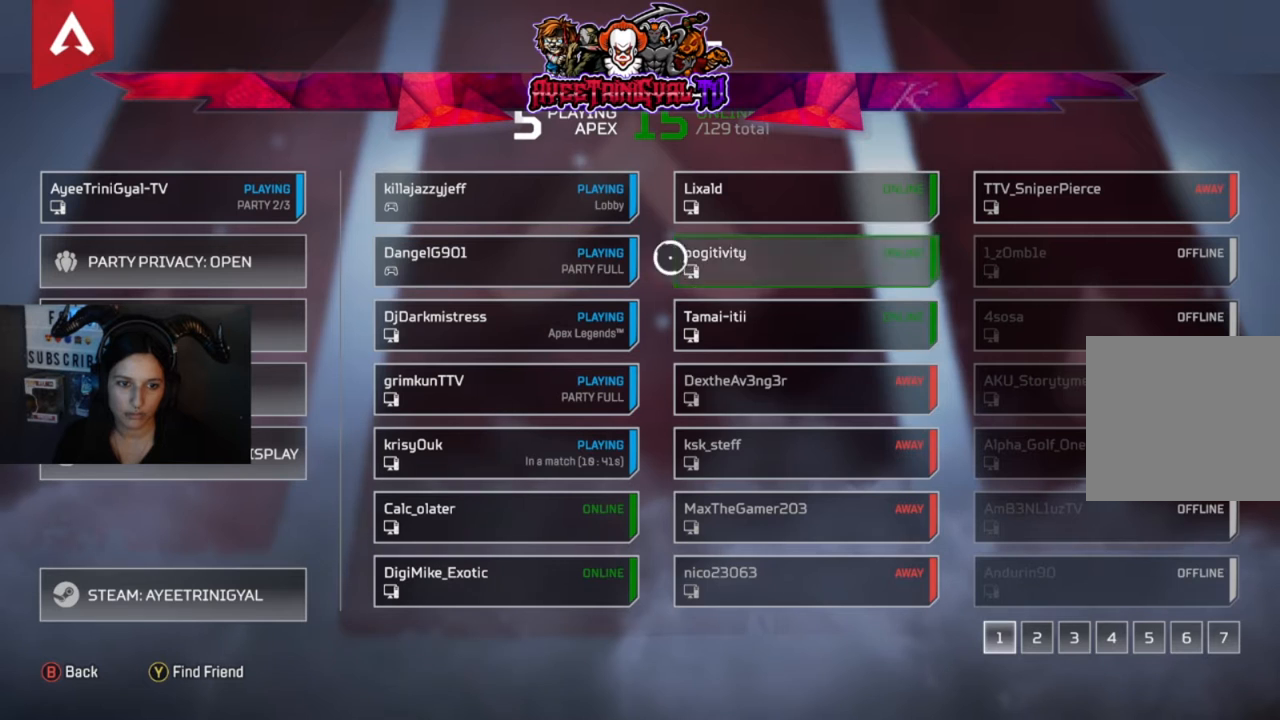
{"buttons": [], "left_stick": "up-left", "right_stick": "center", "events": [[300, "left_stick", "right"], [500, "left_stick", "up-left"]]}
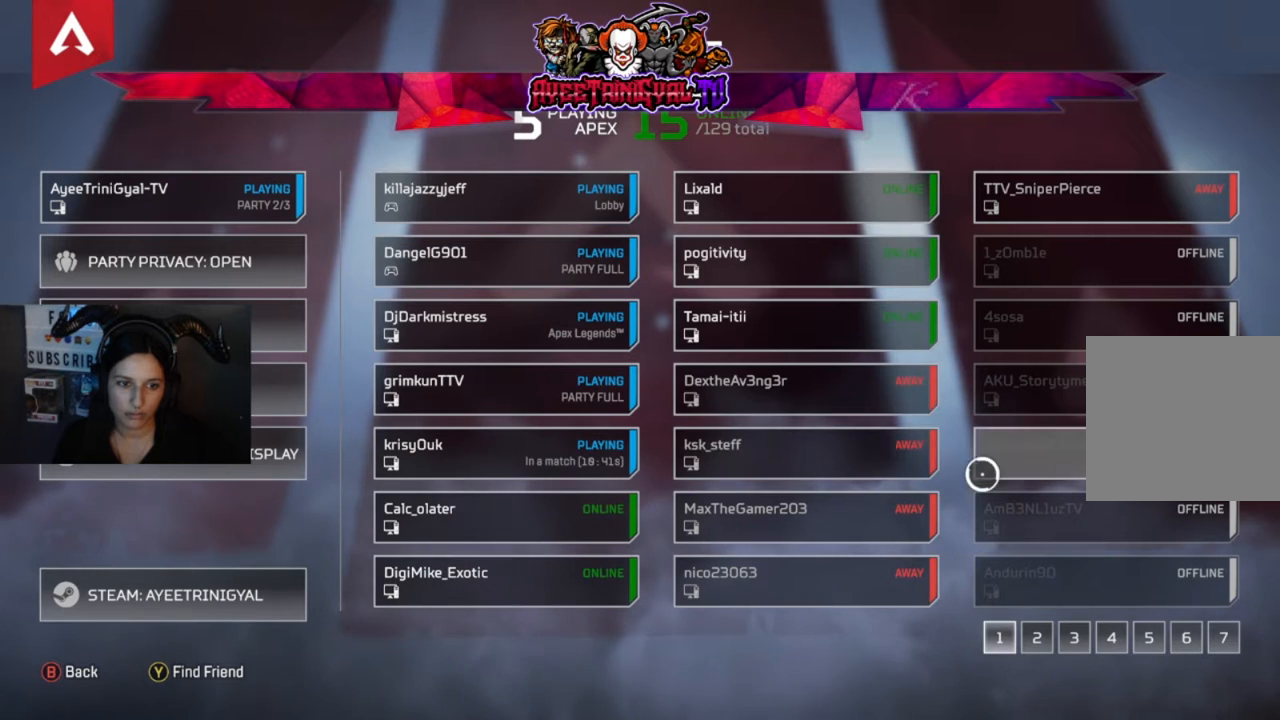
{"buttons": [], "left_stick": "left", "right_stick": "center", "events": [[167, "left_stick", "left"]]}